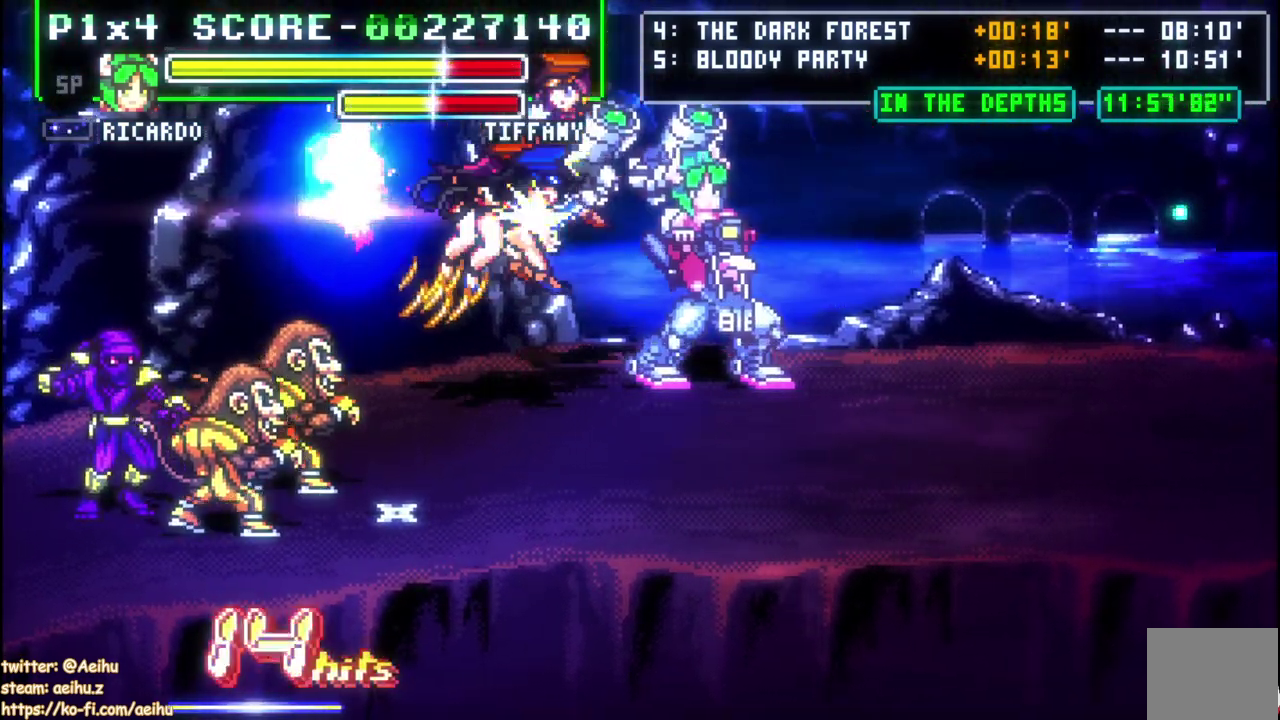
Gameplay with a controller (PlayStation layout); each line is a JSON object with the inputs held at the frame after it. "events" lists button and stick changes between this image and that frame as [ms after this image, input, new state], when the widget could be followed in between. Not read: L3 left_stick.
{"buttons": ["DPAD_LEFT"], "right_stick": "center", "events": [[33, "SQUARE", "up"], [467, "DPAD_LEFT", "down"]]}
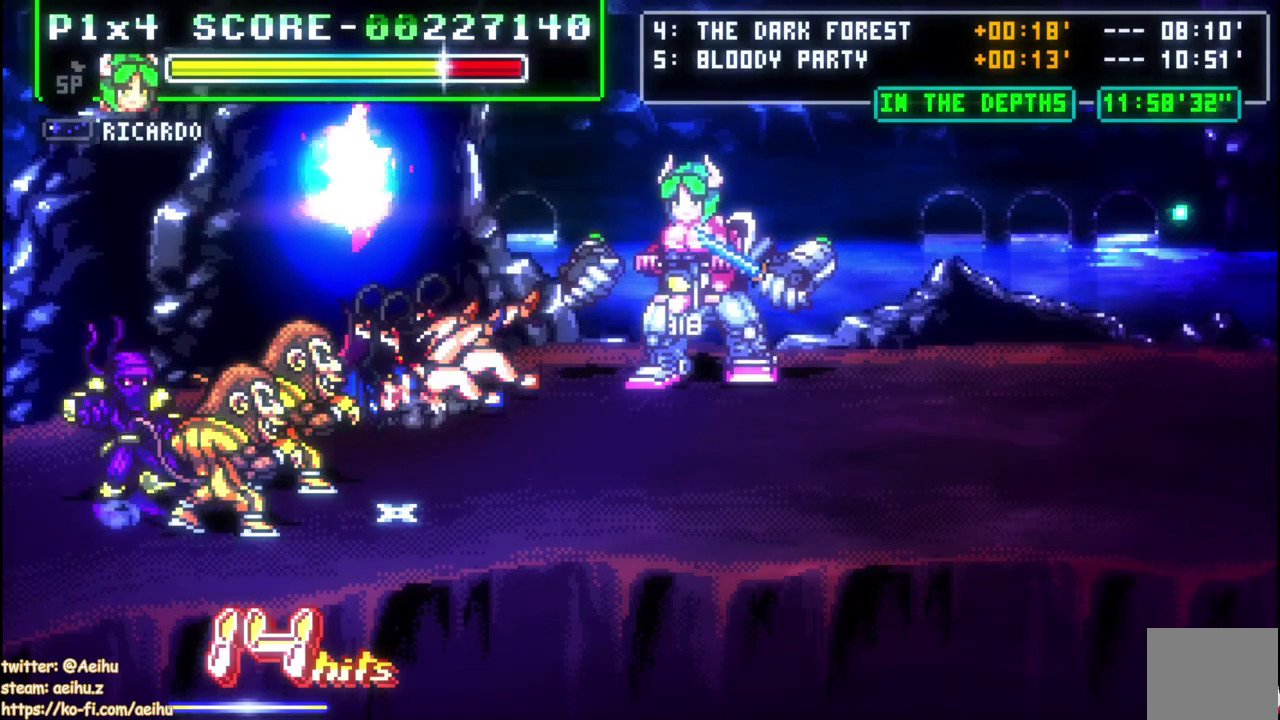
{"buttons": ["DPAD_DOWN", "DPAD_LEFT"], "right_stick": "center", "events": [[217, "DPAD_LEFT", "up"], [300, "DPAD_LEFT", "down"], [450, "DPAD_DOWN", "down"]]}
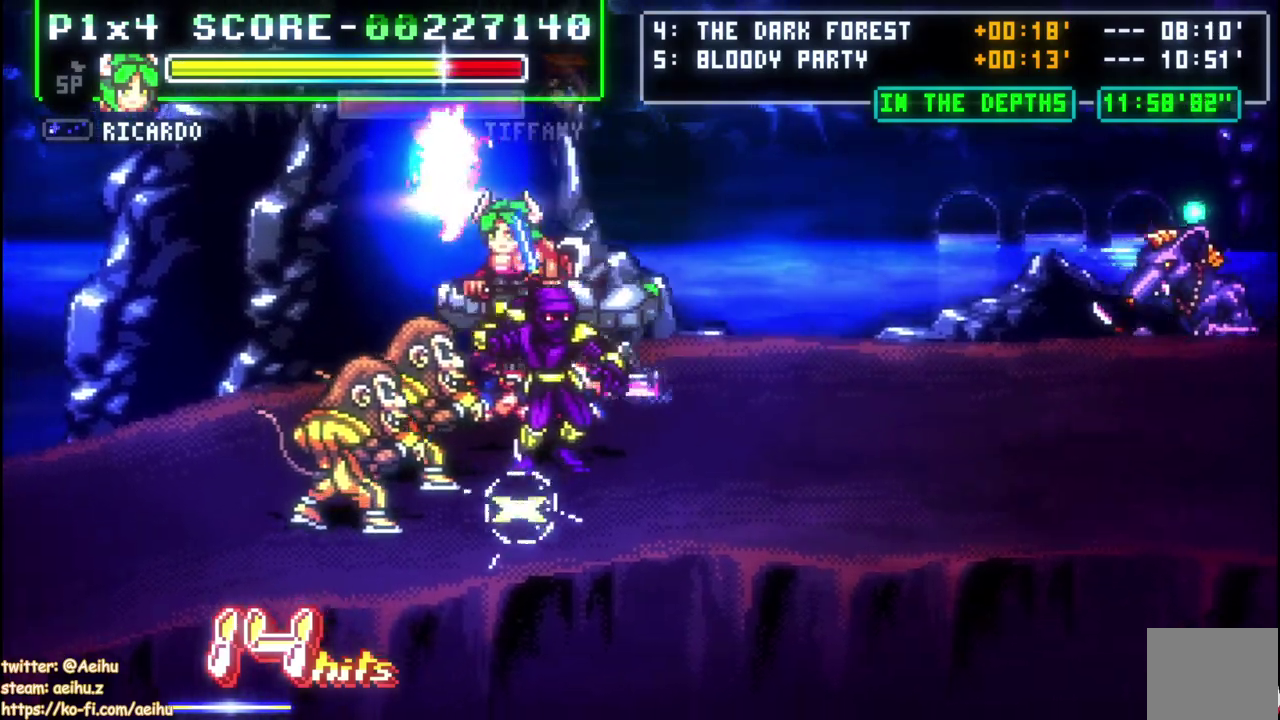
{"buttons": ["DPAD_DOWN", "DPAD_LEFT"], "right_stick": "center", "events": [[50, "CIRCLE", "down"], [217, "CIRCLE", "up"]]}
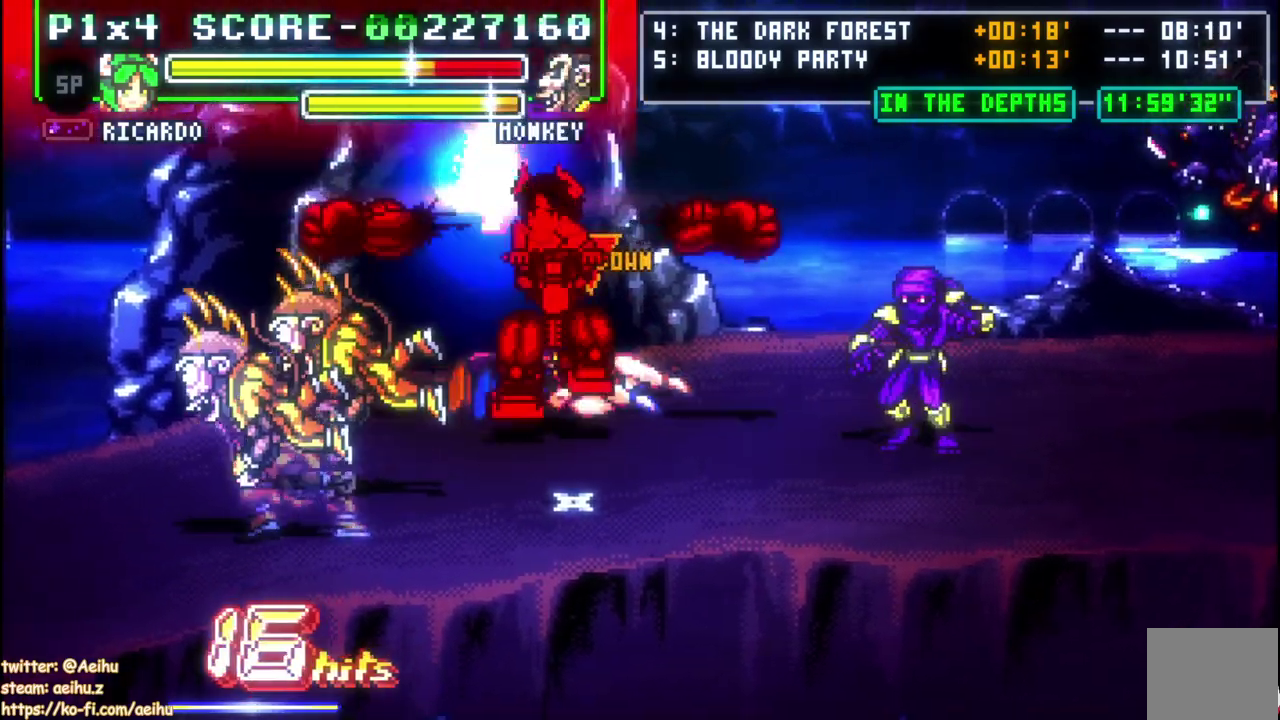
{"buttons": ["DPAD_DOWN", "DPAD_LEFT"], "right_stick": "center", "events": []}
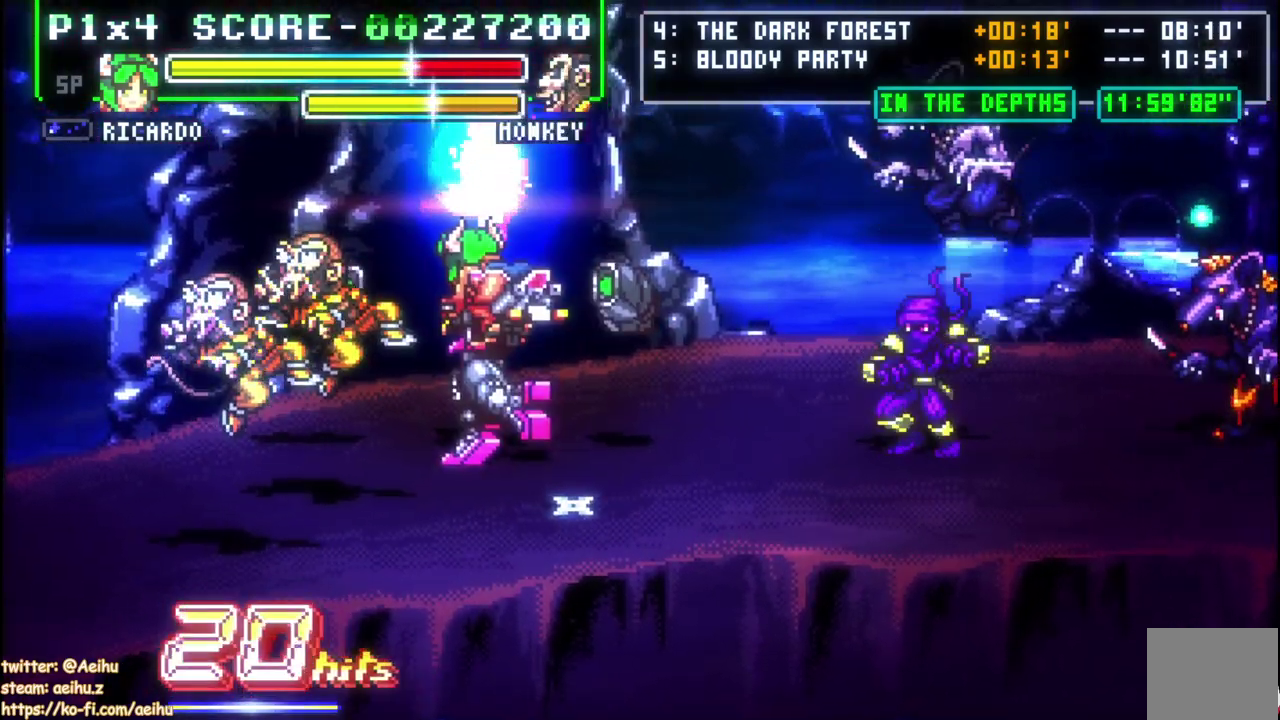
{"buttons": ["SQUARE"], "right_stick": "center", "events": [[33, "DPAD_DOWN", "up"], [67, "DPAD_LEFT", "up"], [167, "DPAD_RIGHT", "down"], [217, "DPAD_RIGHT", "up"], [267, "DPAD_RIGHT", "down"], [433, "DPAD_RIGHT", "up"], [433, "SQUARE", "down"]]}
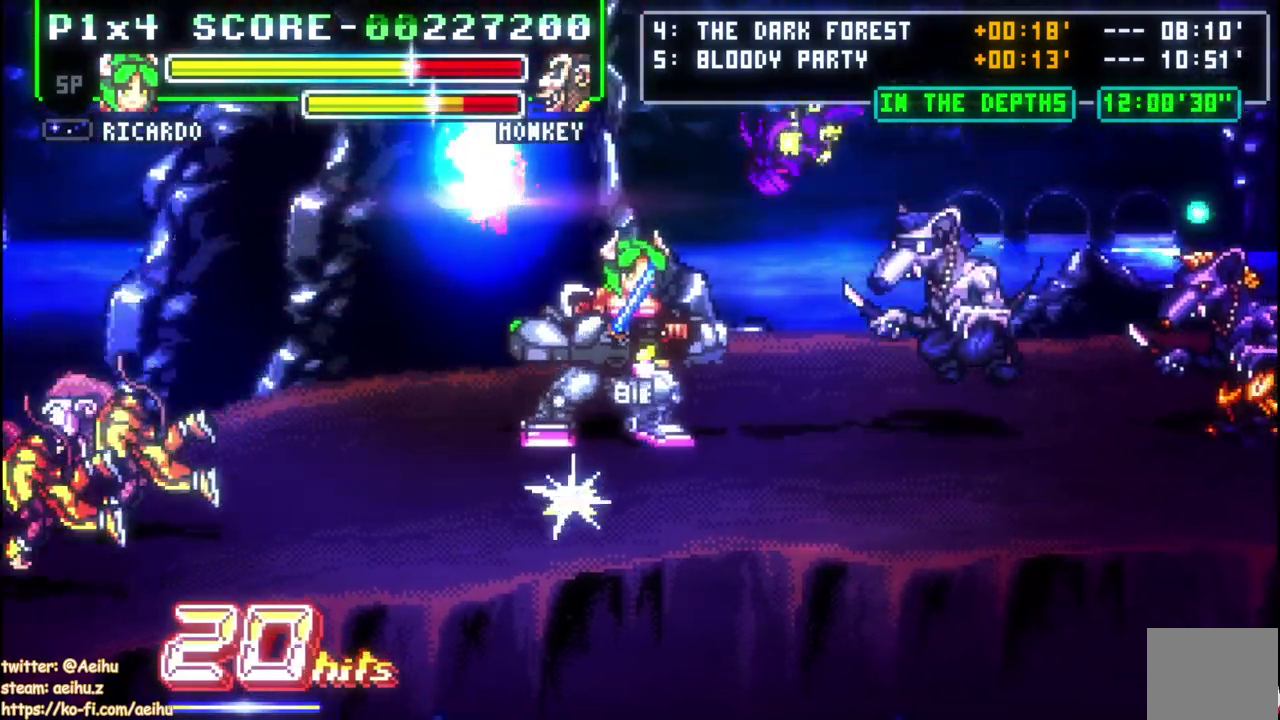
{"buttons": ["CIRCLE", "DPAD_RIGHT"], "right_stick": "center", "events": [[100, "SQUARE", "up"], [350, "DPAD_RIGHT", "down"], [383, "CIRCLE", "down"]]}
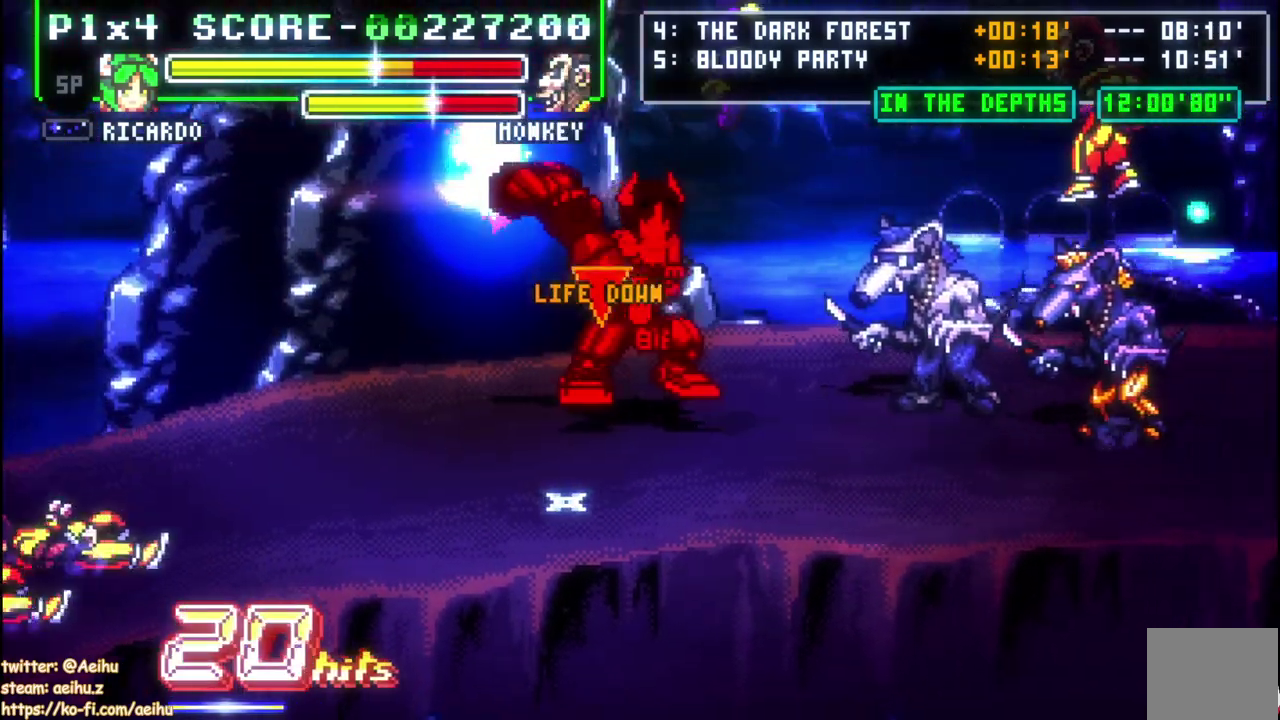
{"buttons": ["DPAD_RIGHT"], "right_stick": "center", "events": [[67, "CIRCLE", "up"]]}
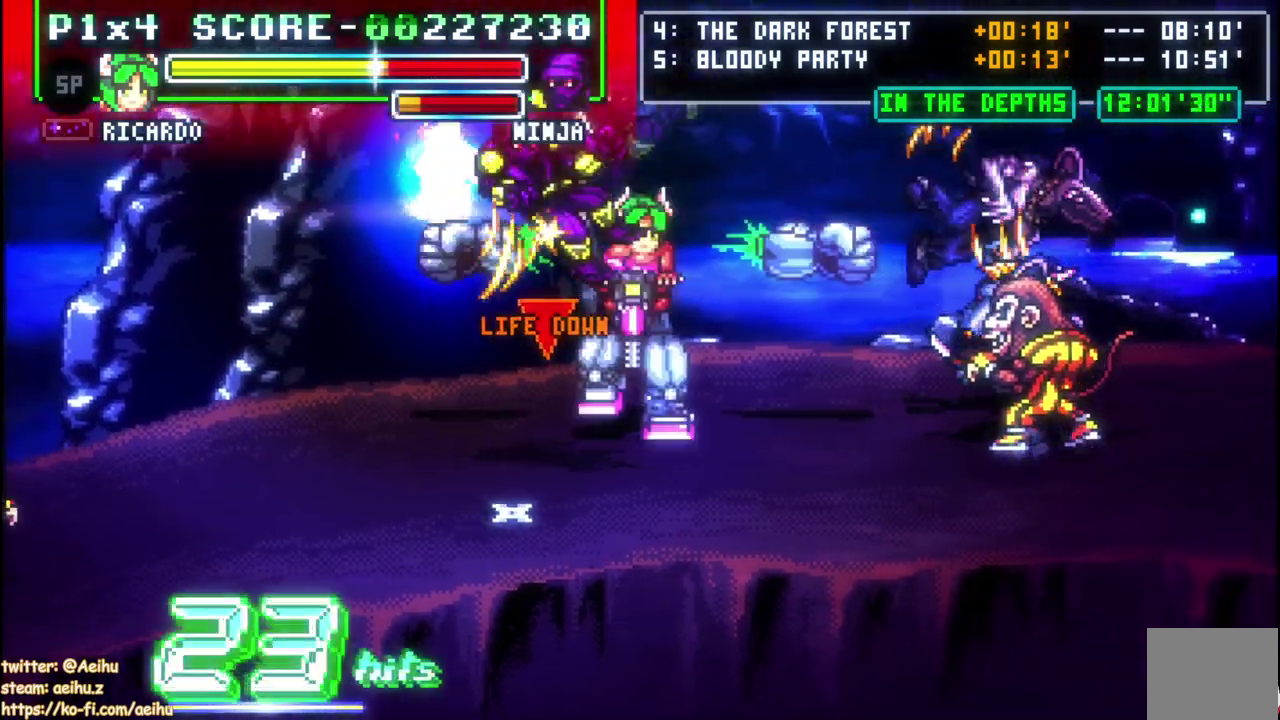
{"buttons": ["DPAD_DOWN", "DPAD_RIGHT"], "right_stick": "center", "events": [[483, "DPAD_DOWN", "down"]]}
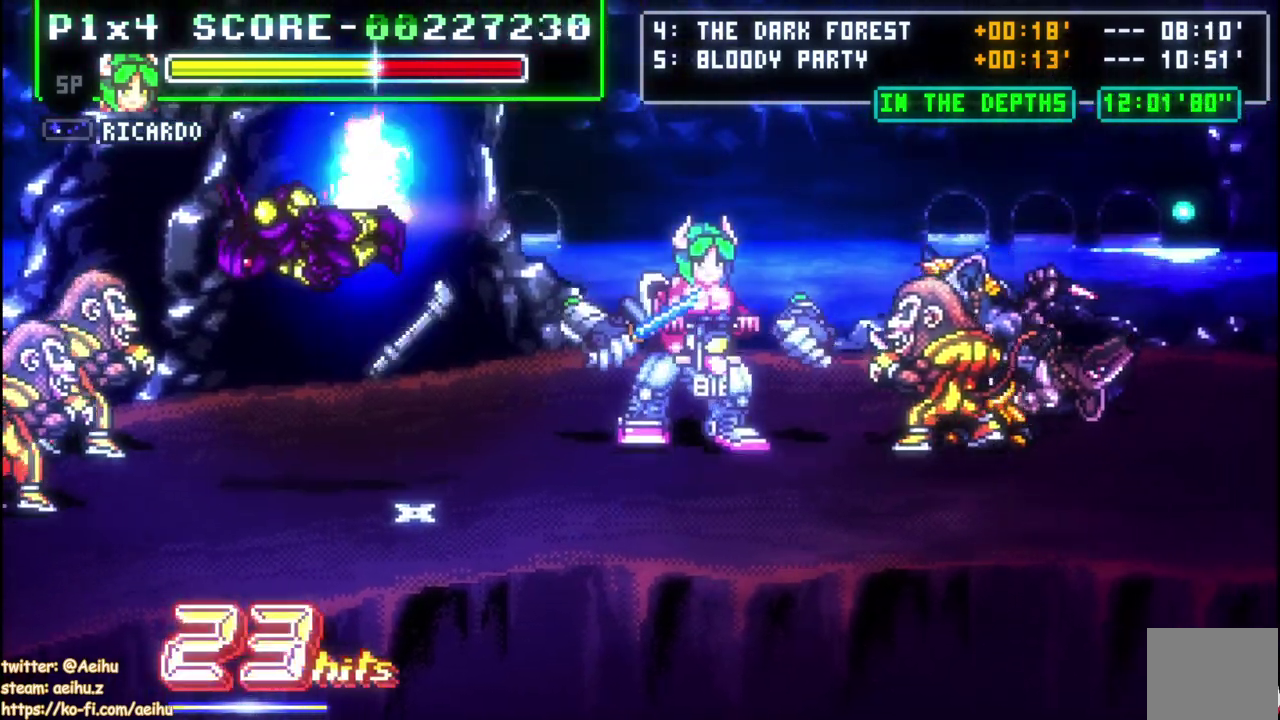
{"buttons": ["DPAD_RIGHT"], "right_stick": "center", "events": [[33, "DPAD_DOWN", "up"], [67, "SQUARE", "down"], [117, "DPAD_RIGHT", "up"], [183, "SQUARE", "up"], [283, "DPAD_RIGHT", "down"]]}
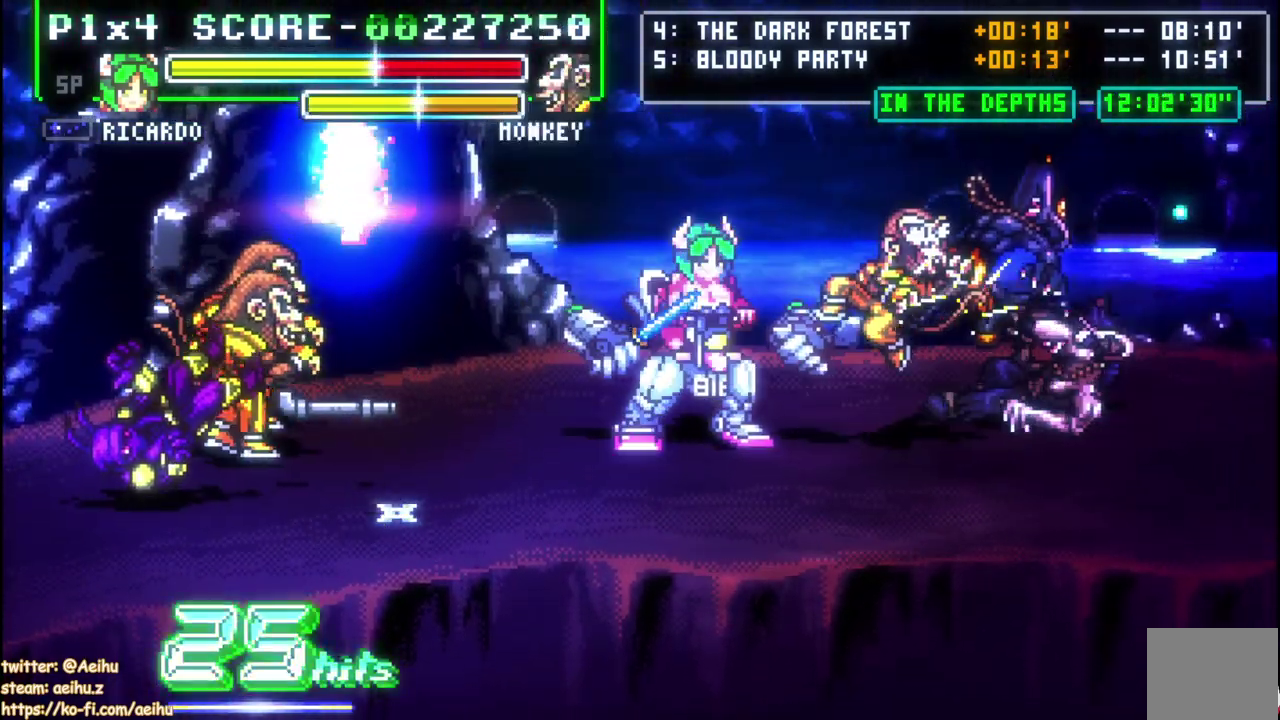
{"buttons": ["SQUARE", "DPAD_LEFT"], "right_stick": "center", "events": [[250, "DPAD_RIGHT", "up"], [283, "DPAD_LEFT", "down"], [467, "SQUARE", "down"]]}
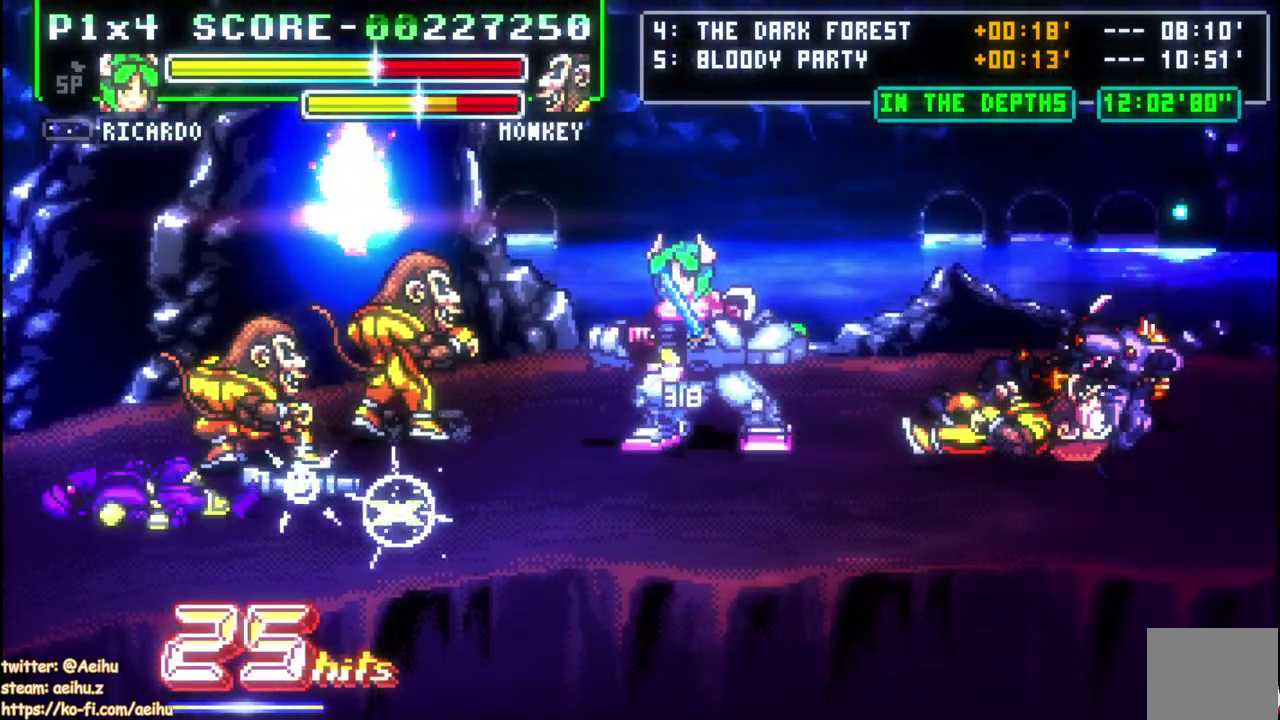
{"buttons": ["DPAD_DOWN"], "right_stick": "center", "events": [[33, "DPAD_LEFT", "up"], [217, "SQUARE", "up"], [483, "DPAD_DOWN", "down"]]}
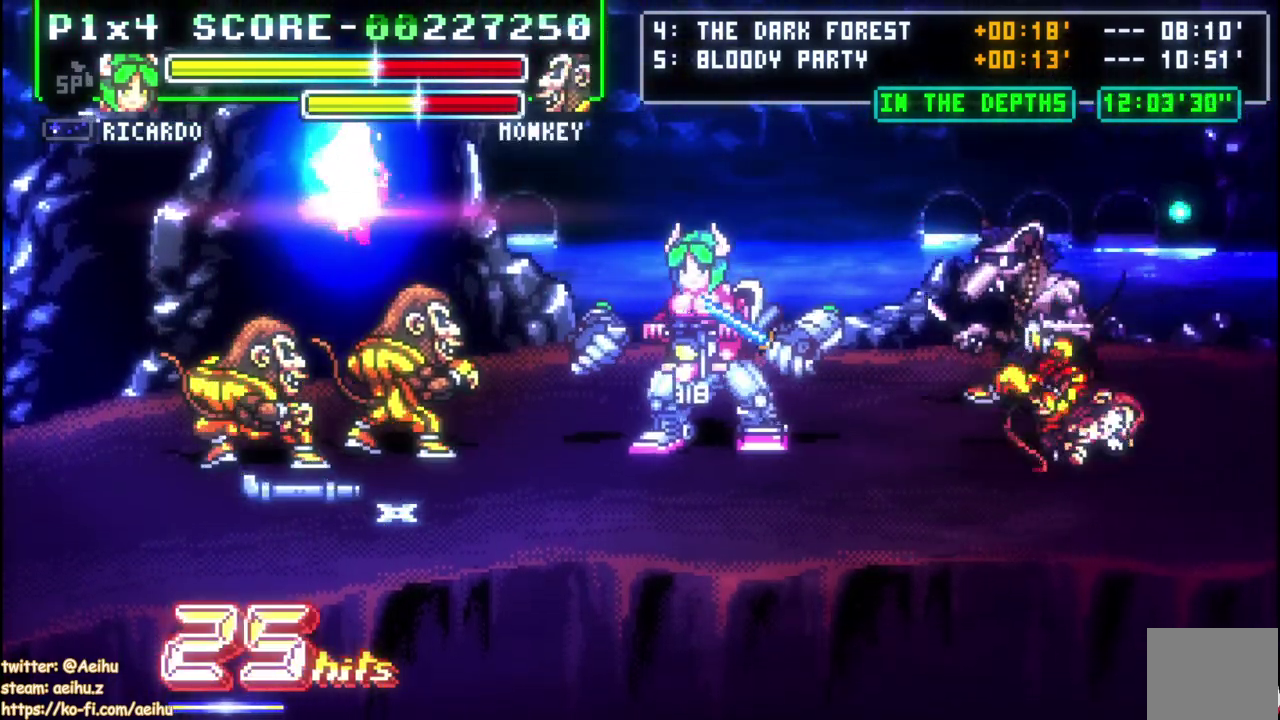
{"buttons": [], "right_stick": "center", "events": [[50, "DPAD_DOWN", "up"], [50, "DPAD_LEFT", "down"], [67, "DPAD_UP", "down"], [100, "SQUARE", "down"], [133, "DPAD_LEFT", "up"], [167, "DPAD_UP", "up"], [400, "SQUARE", "up"]]}
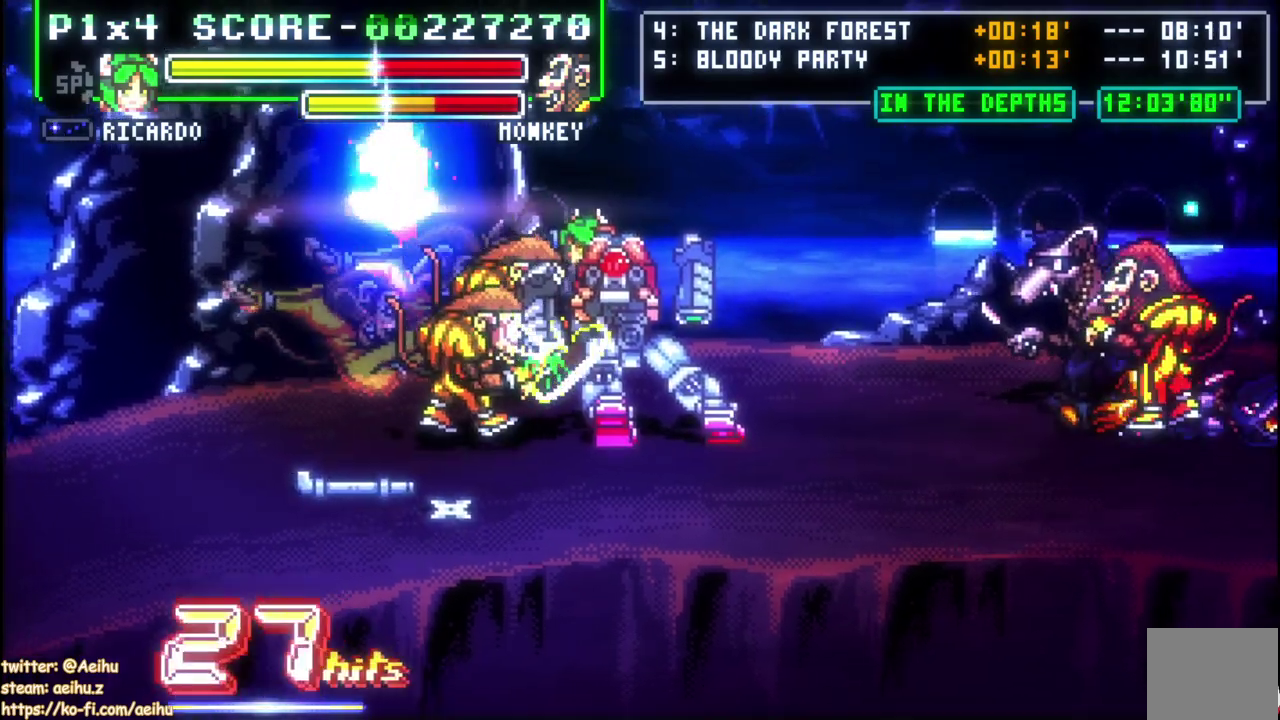
{"buttons": ["DPAD_LEFT"], "right_stick": "center", "events": [[50, "DPAD_LEFT", "down"], [233, "CIRCLE", "down"], [283, "DPAD_UP", "down"], [383, "CIRCLE", "up"], [400, "DPAD_UP", "up"]]}
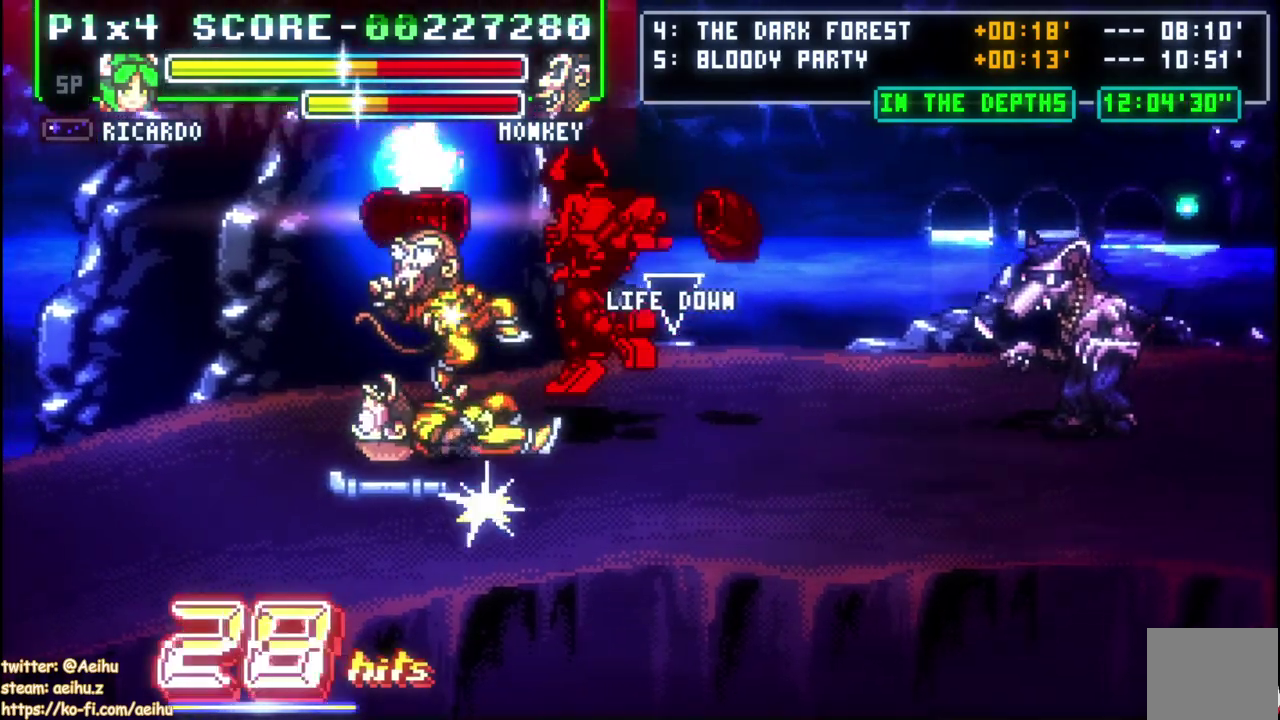
{"buttons": ["DPAD_RIGHT"], "right_stick": "center", "events": [[467, "DPAD_LEFT", "up"], [467, "DPAD_RIGHT", "down"]]}
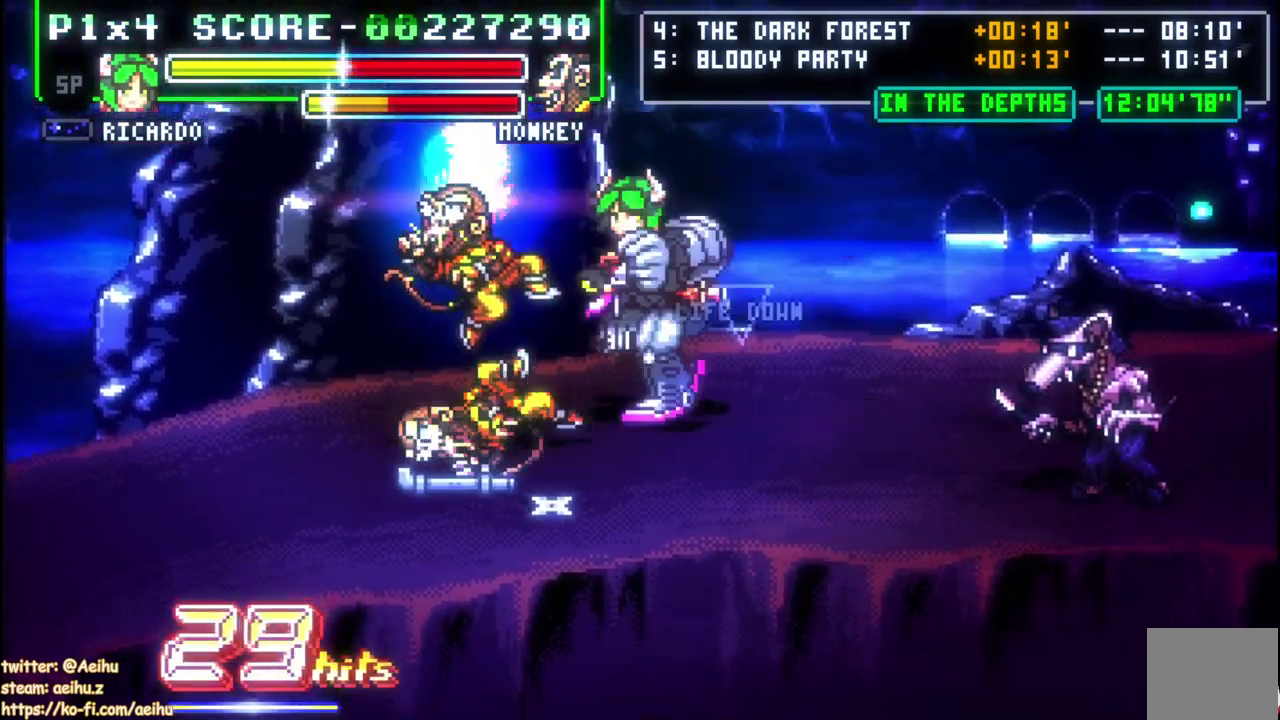
{"buttons": ["DPAD_LEFT"], "right_stick": "center", "events": [[50, "DPAD_RIGHT", "up"], [83, "DPAD_LEFT", "down"]]}
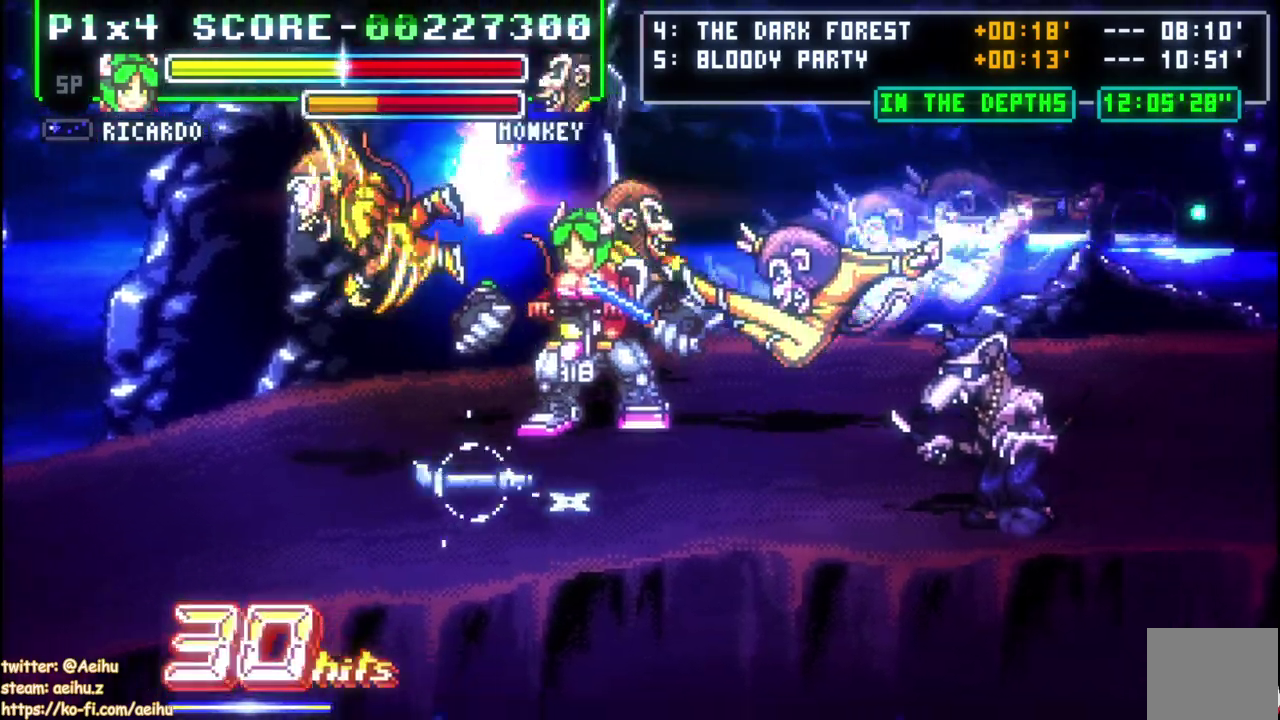
{"buttons": ["DPAD_RIGHT"], "right_stick": "center", "events": [[183, "CIRCLE", "down"], [183, "DPAD_LEFT", "up"], [200, "DPAD_RIGHT", "down"], [317, "CIRCLE", "up"]]}
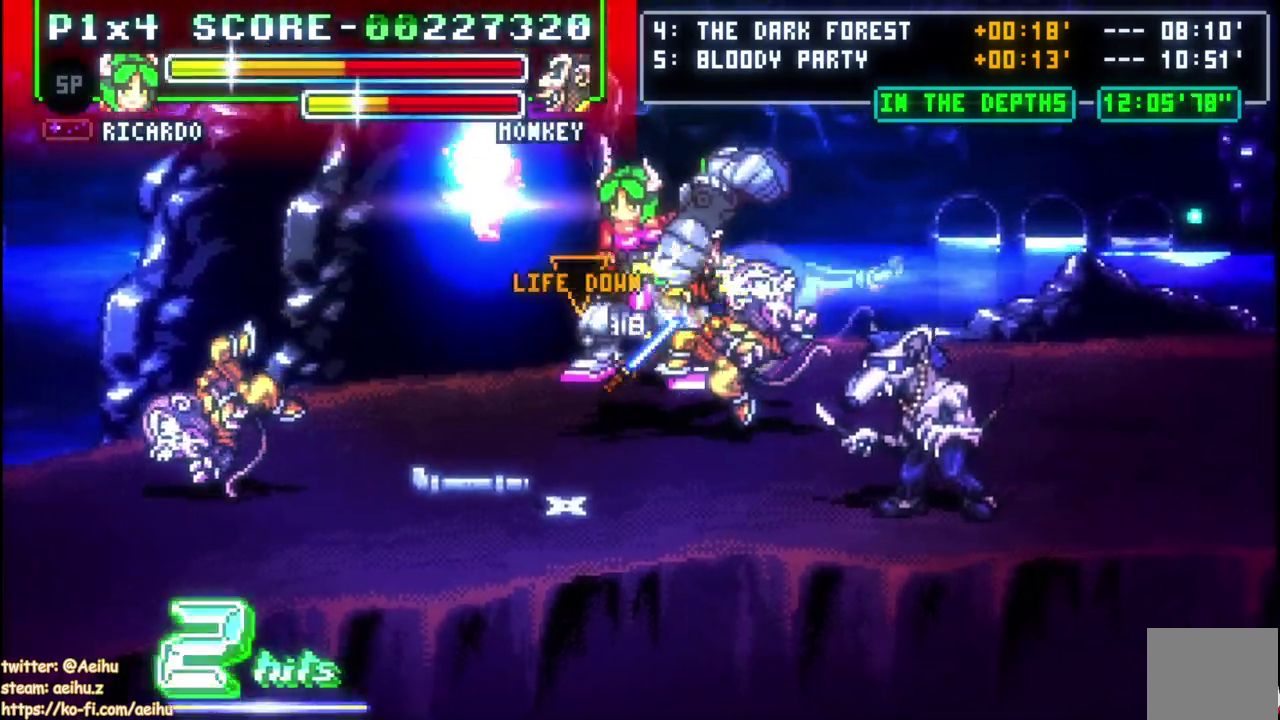
{"buttons": ["DPAD_RIGHT"], "right_stick": "center", "events": [[17, "DPAD_UP", "down"], [117, "DPAD_RIGHT", "up"], [167, "DPAD_RIGHT", "down"], [167, "DPAD_UP", "up"]]}
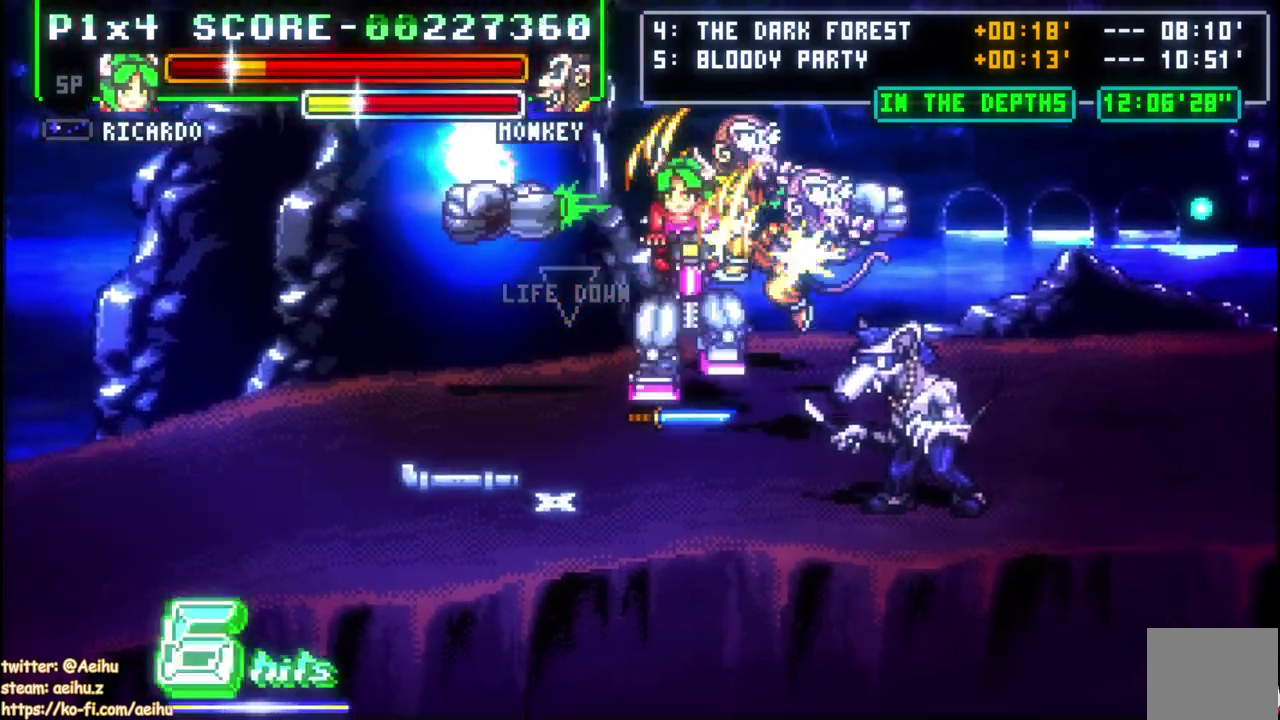
{"buttons": ["DPAD_LEFT"], "right_stick": "center", "events": [[467, "DPAD_RIGHT", "up"], [500, "DPAD_LEFT", "down"]]}
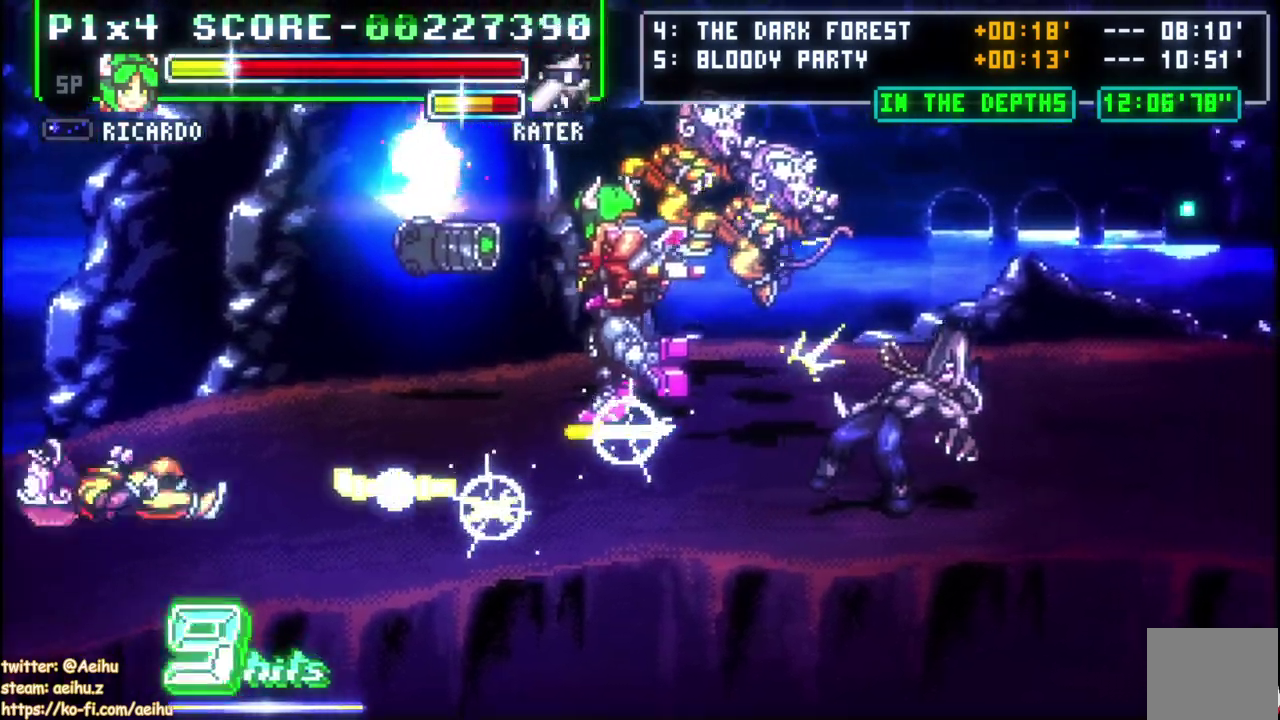
{"buttons": [], "right_stick": "center", "events": [[133, "DPAD_DOWN", "down"], [167, "DPAD_LEFT", "up"], [250, "DPAD_RIGHT", "down"], [267, "DPAD_DOWN", "up"], [333, "DPAD_RIGHT", "up"], [350, "SQUARE", "down"], [467, "SQUARE", "up"]]}
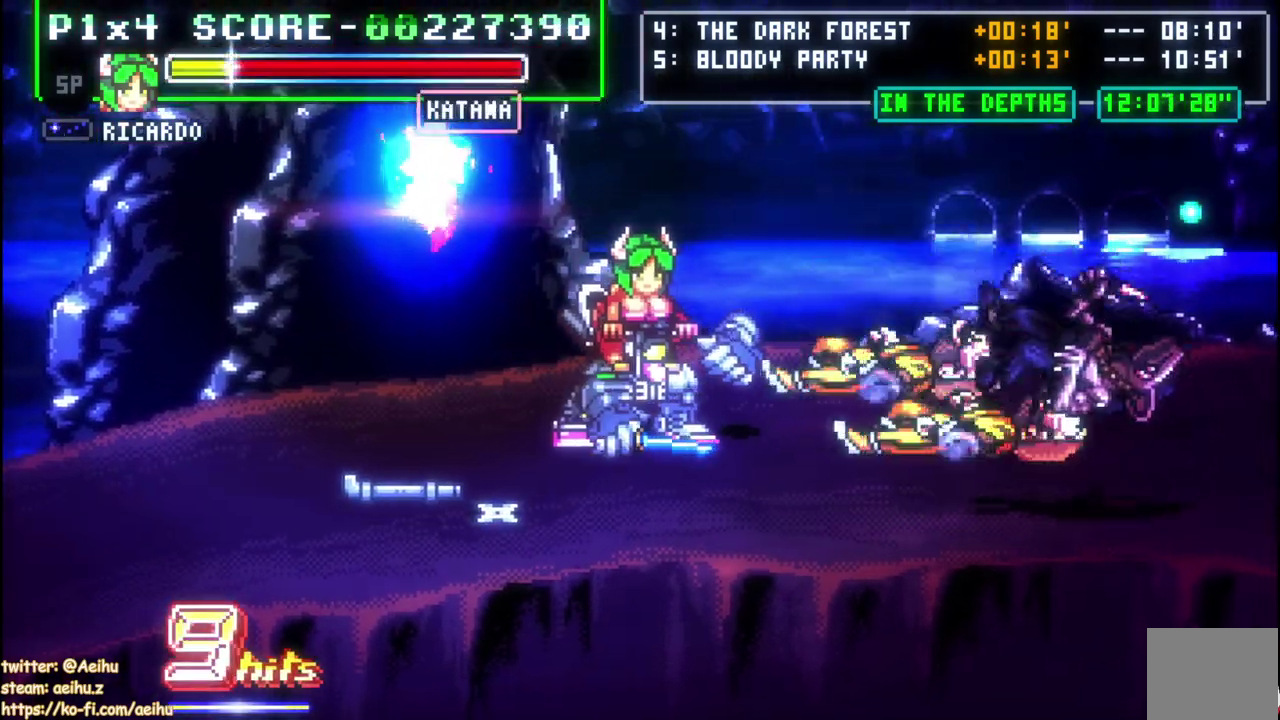
{"buttons": ["DPAD_DOWN"], "right_stick": "center", "events": [[50, "DPAD_DOWN", "down"]]}
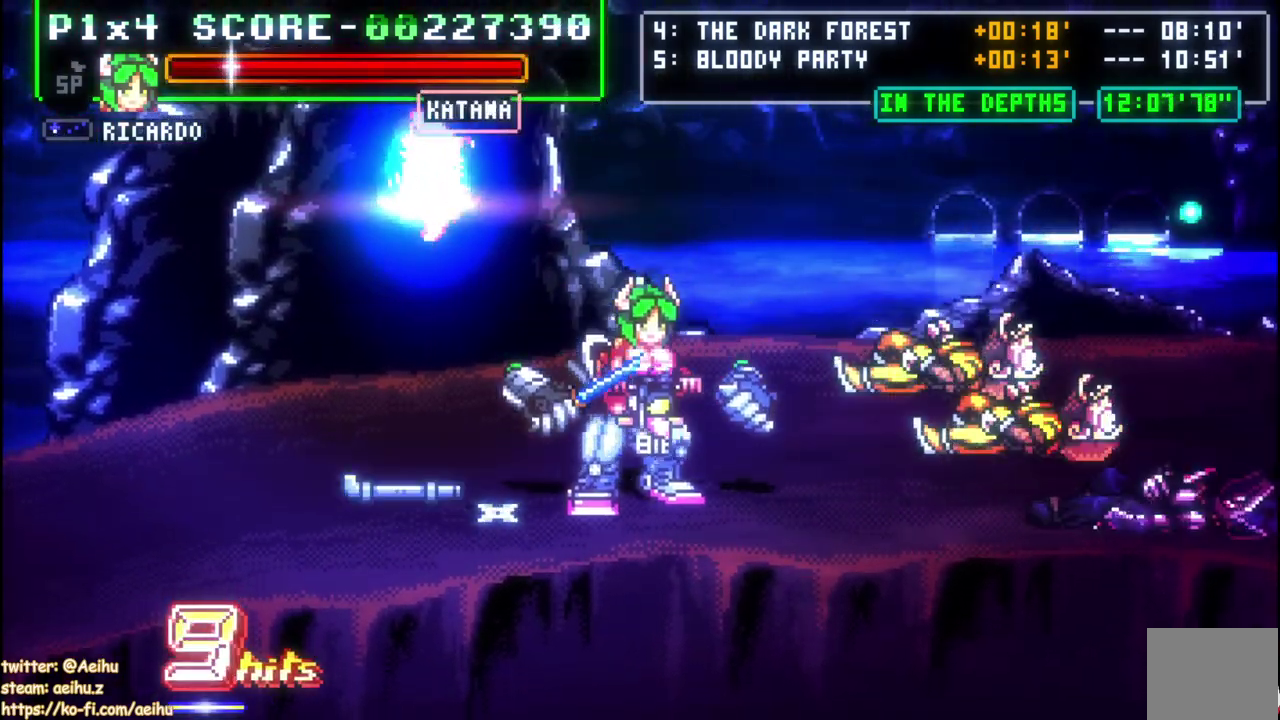
{"buttons": [], "right_stick": "center", "events": [[33, "DPAD_DOWN", "up"], [233, "DPAD_DOWN", "down"], [333, "DPAD_RIGHT", "down"], [400, "DPAD_DOWN", "up"], [400, "DPAD_RIGHT", "up"]]}
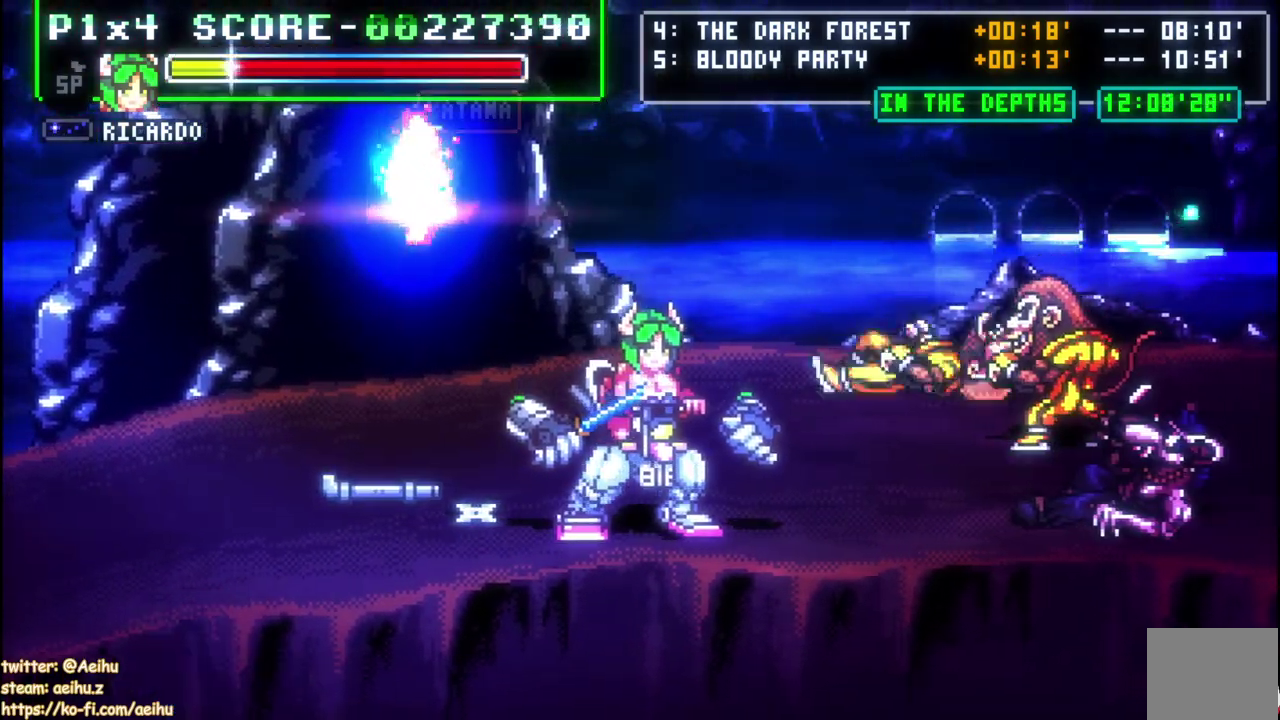
{"buttons": ["CROSS", "SQUARE"], "right_stick": "center", "events": [[17, "DPAD_UP", "down"], [367, "CROSS", "down"], [383, "DPAD_UP", "up"], [383, "SQUARE", "down"]]}
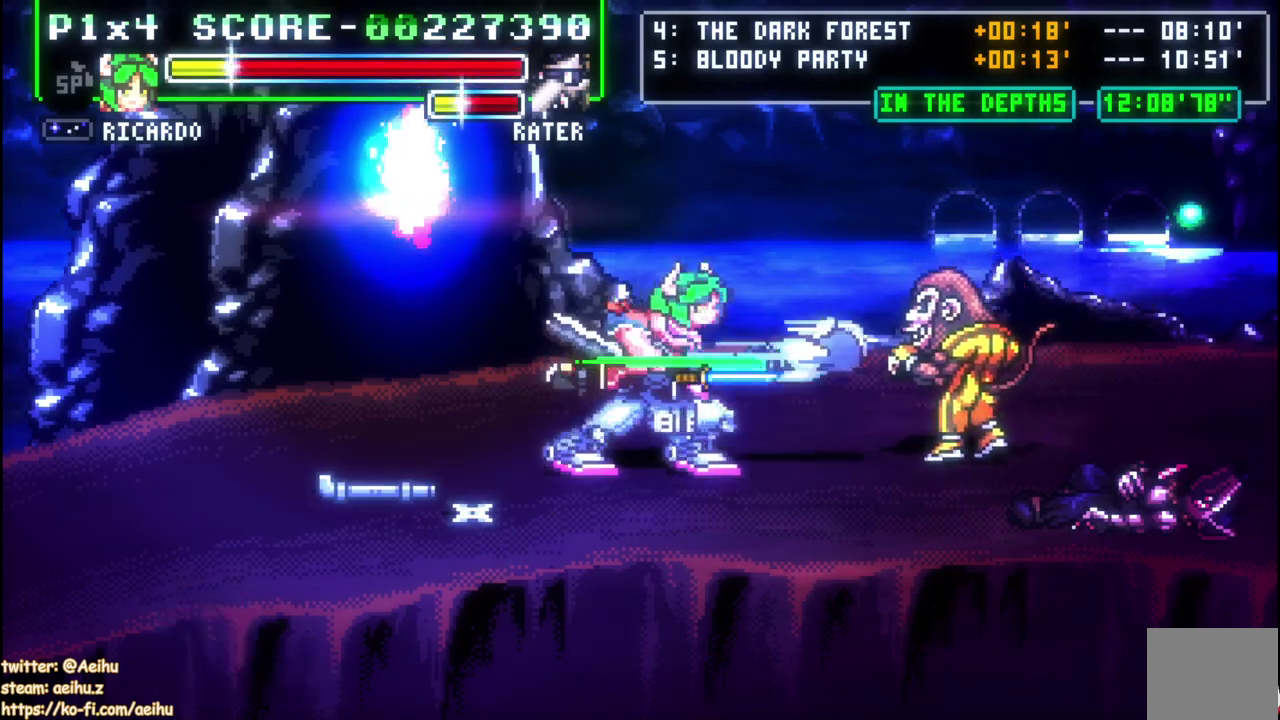
{"buttons": ["DPAD_DOWN", "DPAD_LEFT"], "right_stick": "center", "events": [[83, "CROSS", "up"], [83, "SQUARE", "up"], [200, "DPAD_LEFT", "down"], [317, "DPAD_DOWN", "down"]]}
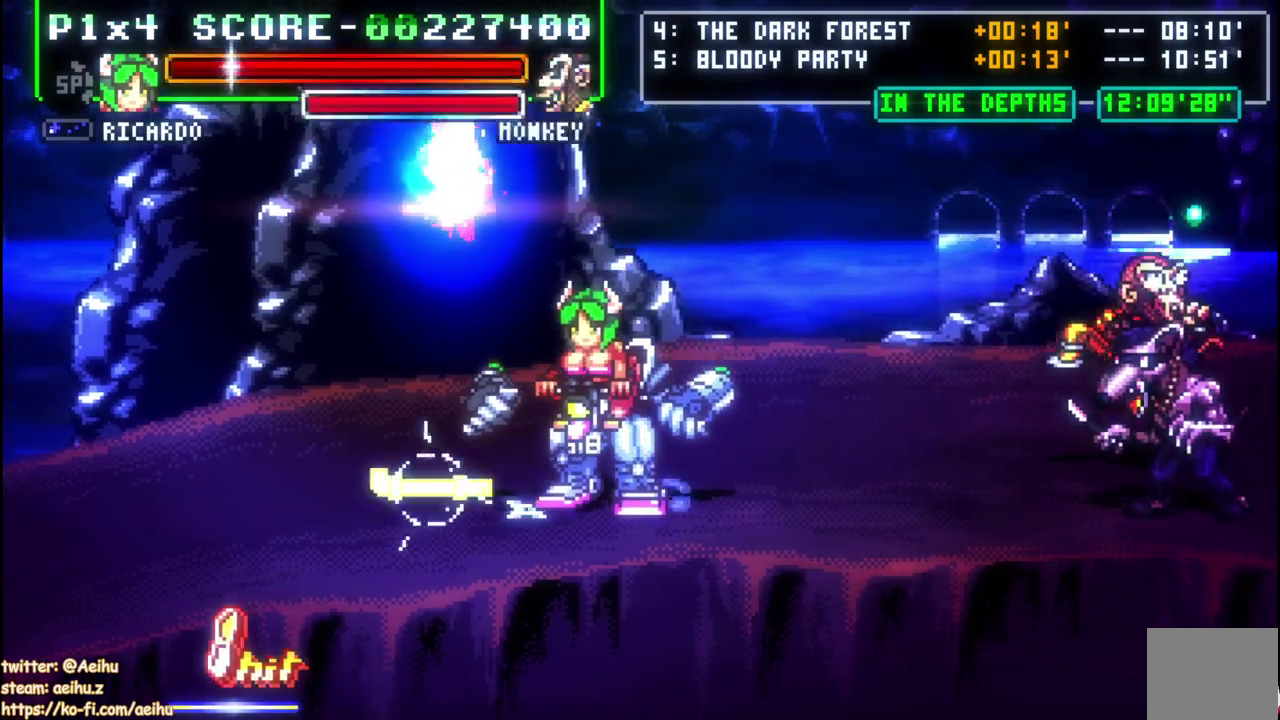
{"buttons": ["DPAD_DOWN", "DPAD_RIGHT"], "right_stick": "center", "events": [[67, "DPAD_DOWN", "up"], [167, "DPAD_LEFT", "up"], [167, "SQUARE", "down"], [217, "DPAD_RIGHT", "down"], [267, "SQUARE", "up"], [283, "DPAD_DOWN", "down"]]}
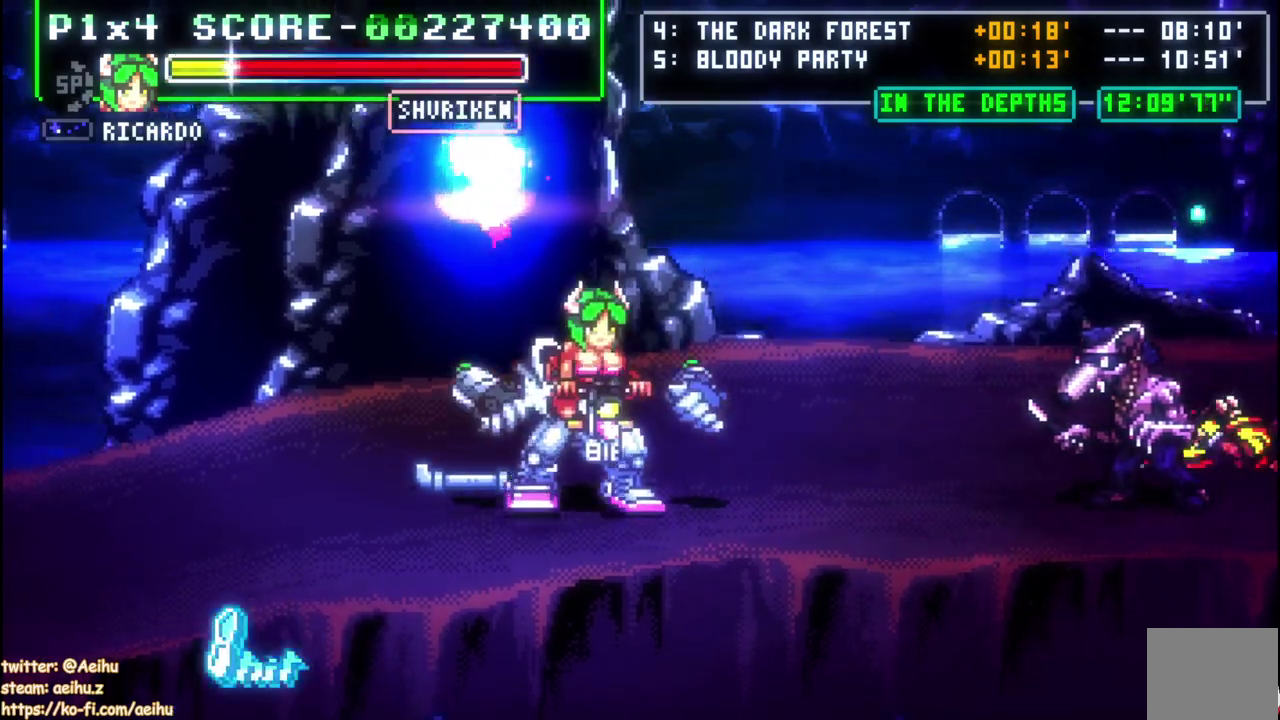
{"buttons": ["DPAD_UP"], "right_stick": "center", "events": [[133, "SQUARE", "down"], [200, "DPAD_RIGHT", "up"], [233, "DPAD_DOWN", "up"], [300, "SQUARE", "up"], [350, "DPAD_LEFT", "down"], [367, "DPAD_UP", "down"], [433, "DPAD_LEFT", "up"]]}
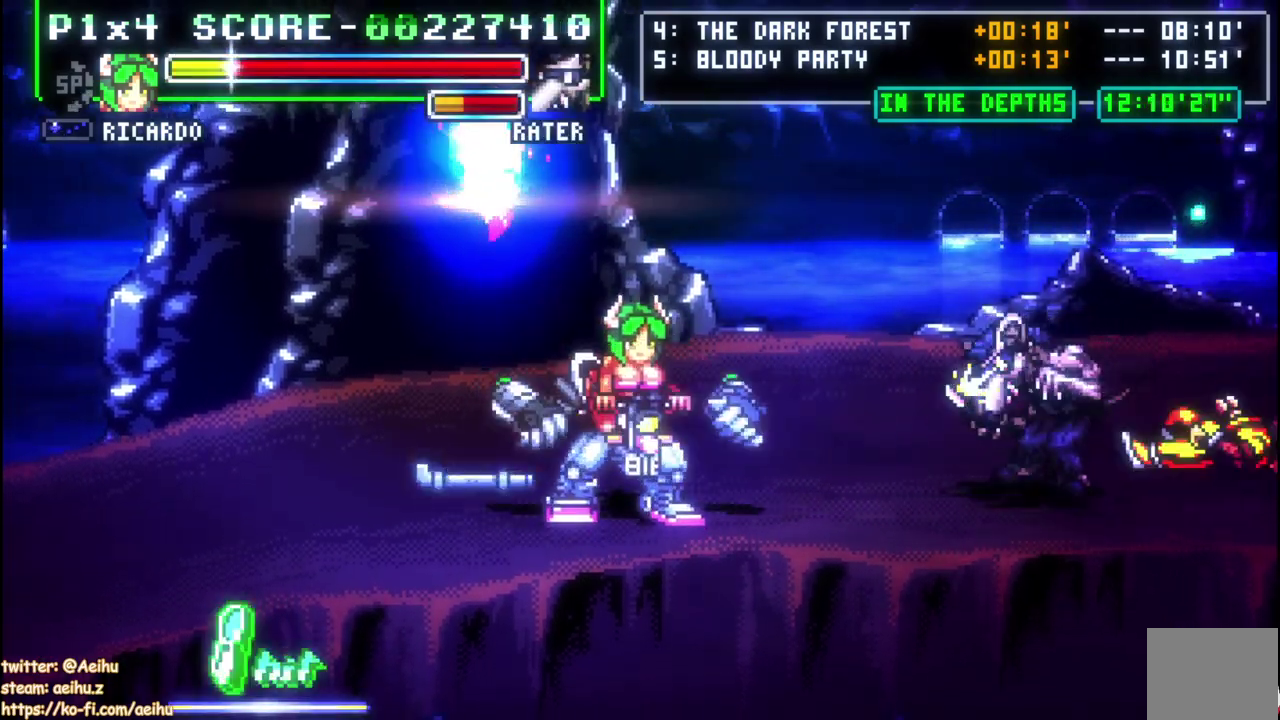
{"buttons": ["DPAD_UP"], "right_stick": "center", "events": [[50, "DPAD_LEFT", "down"], [350, "DPAD_LEFT", "up"]]}
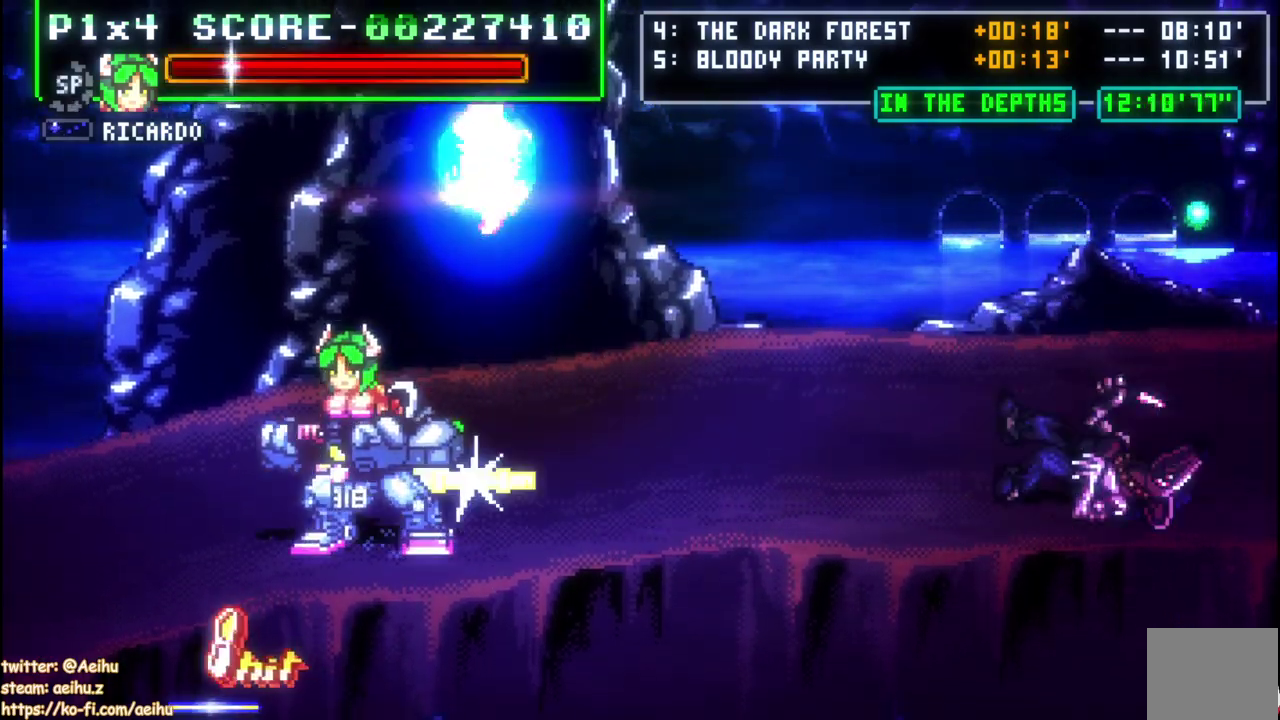
{"buttons": [], "right_stick": "center", "events": [[17, "DPAD_RIGHT", "down"], [367, "SQUARE", "down"], [400, "DPAD_UP", "up"], [417, "DPAD_RIGHT", "up"], [500, "SQUARE", "up"]]}
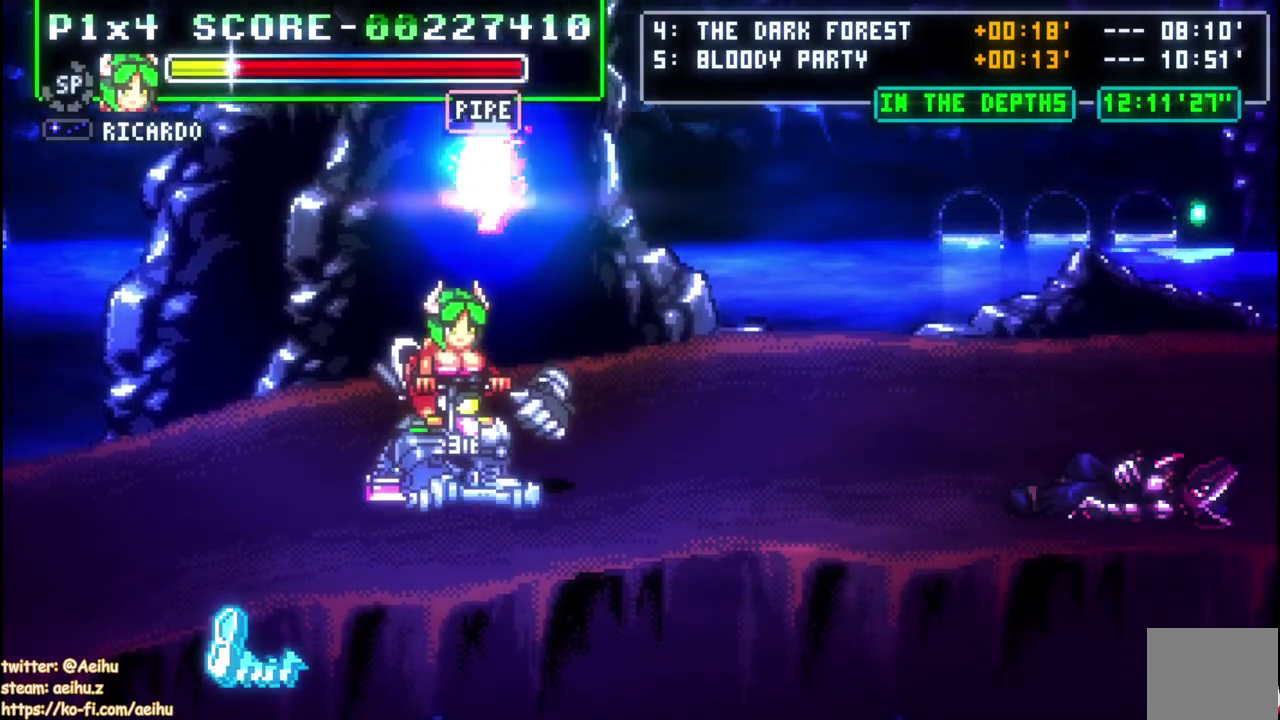
{"buttons": ["CROSS"], "right_stick": "center", "events": [[183, "DPAD_RIGHT", "down"], [283, "CROSS", "down"], [450, "DPAD_RIGHT", "up"]]}
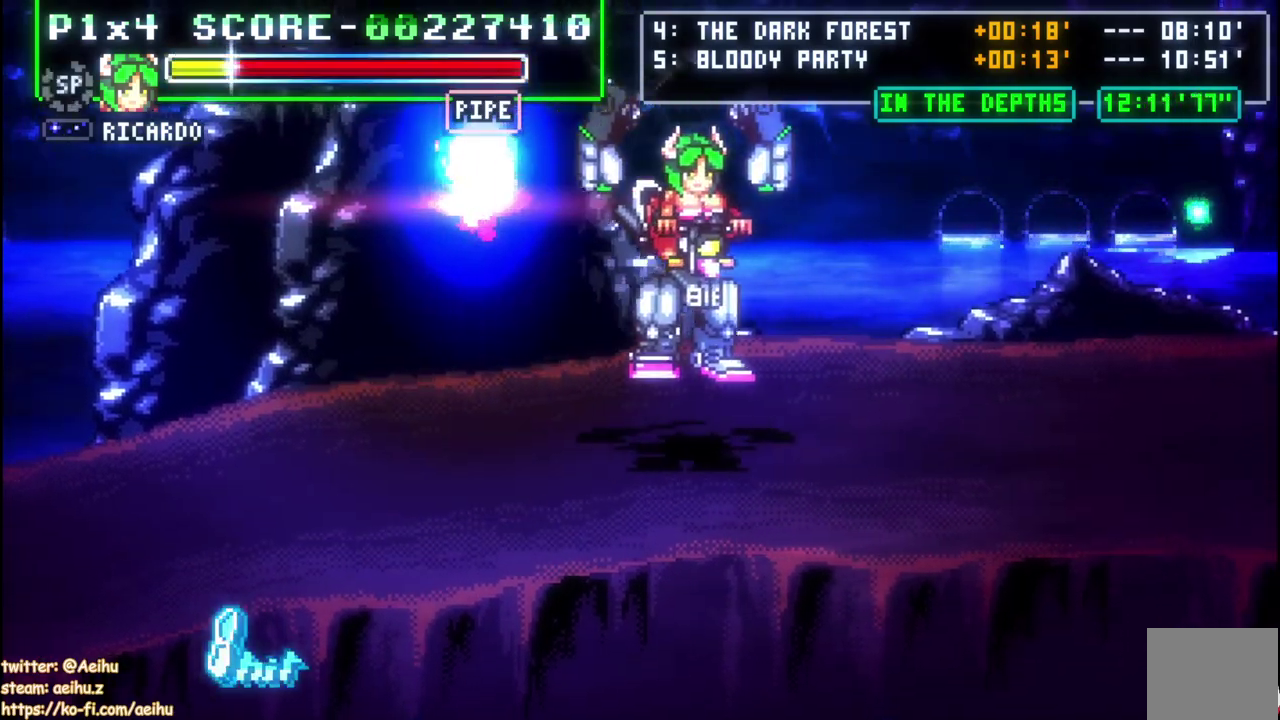
{"buttons": ["CROSS", "DPAD_RIGHT"], "right_stick": "center", "events": [[17, "CROSS", "up"], [283, "DPAD_RIGHT", "down"], [400, "CROSS", "down"]]}